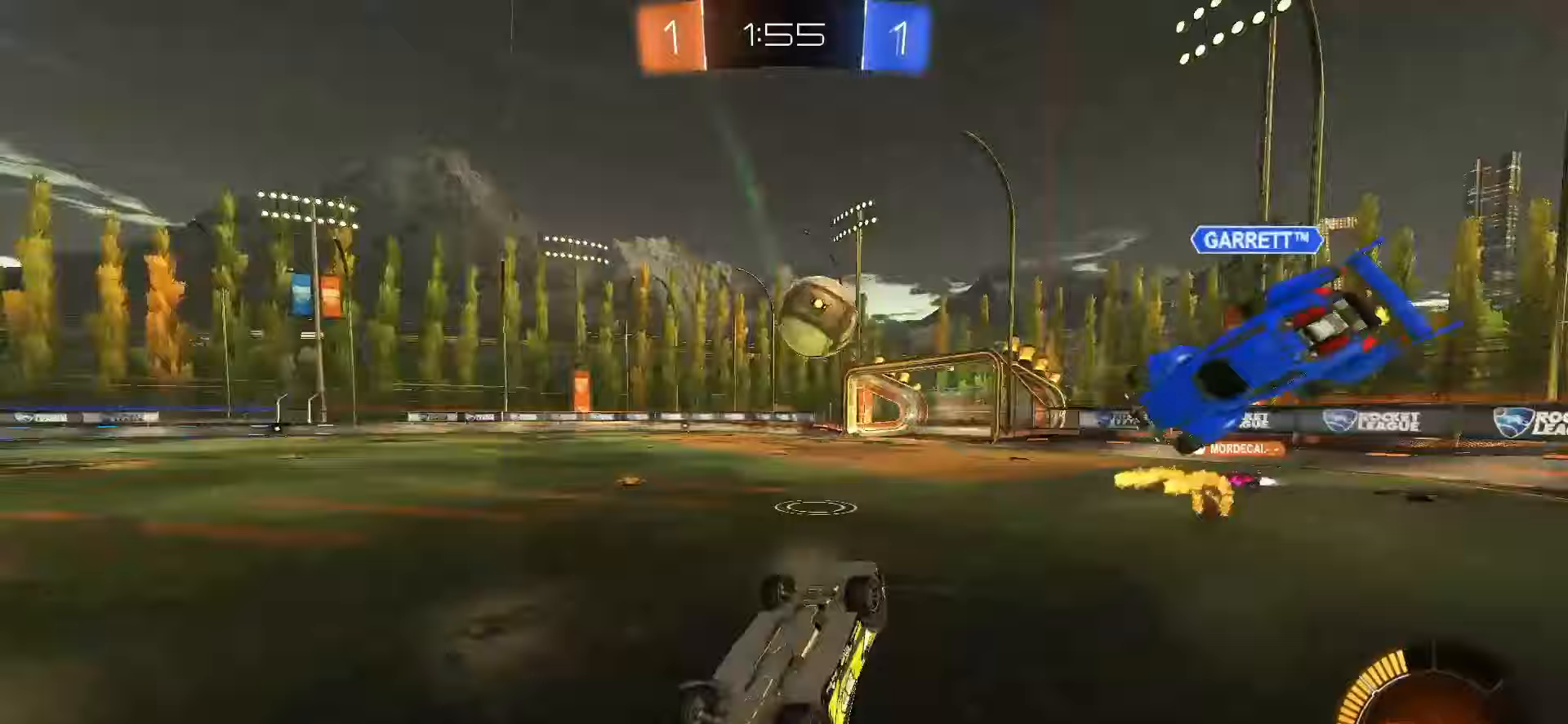
Gameplay with a controller (PlayStation layout); each line is a JSON object with the inputs held at the frame after it. "events" lists button and stick changes between this image and that frame as [ms after this image, input, new state], when the widget could be followed in between. Not read: L3 R3.
{"buttons": ["R2"], "left_stick": "center", "right_stick": "center", "events": [[50, "left_stick", "up"], [217, "R2", "up"], [317, "left_stick", "center"], [350, "R2", "down"]]}
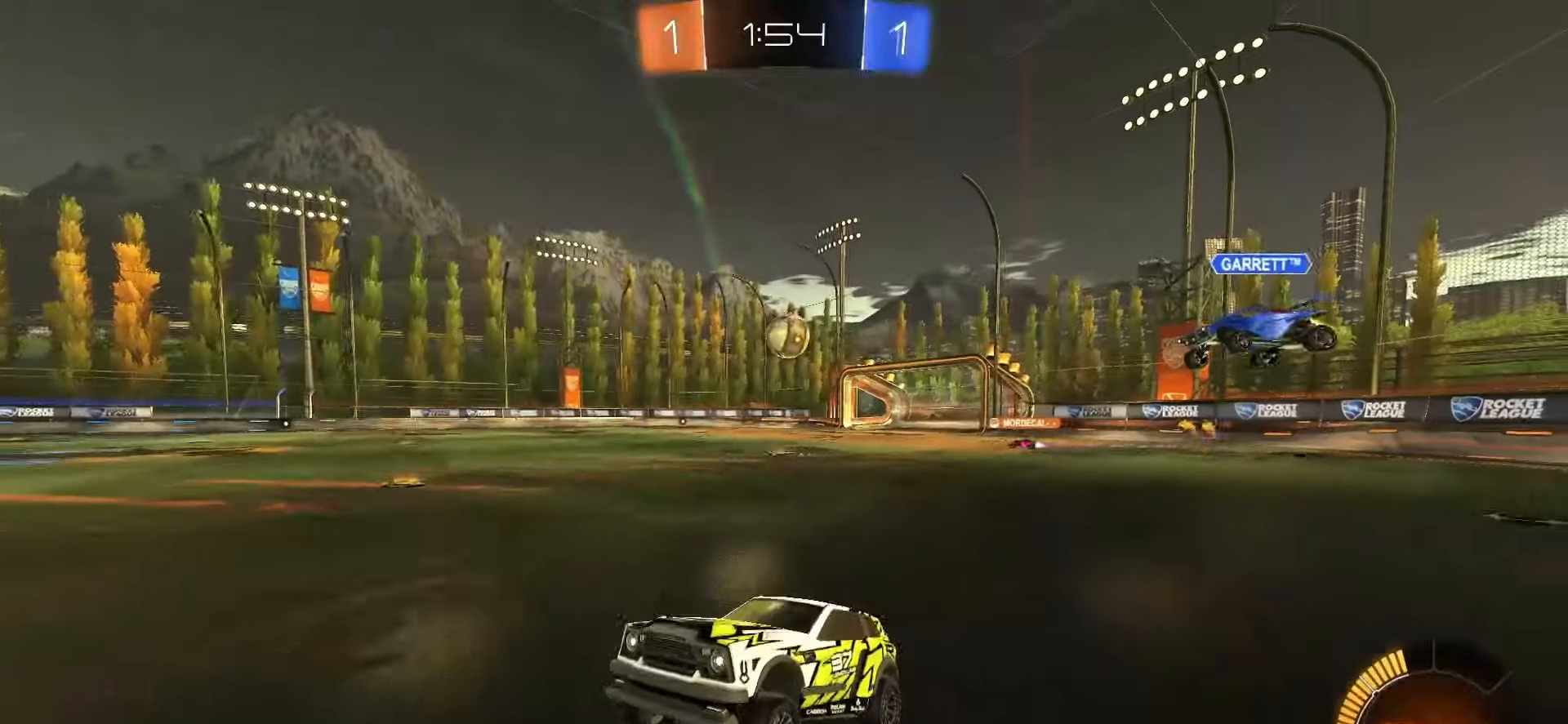
{"buttons": ["SQUARE", "R2"], "left_stick": "up-right", "right_stick": "center", "events": [[17, "left_stick", "up-right"], [283, "L1", "down"], [333, "L1", "up"], [467, "SQUARE", "down"]]}
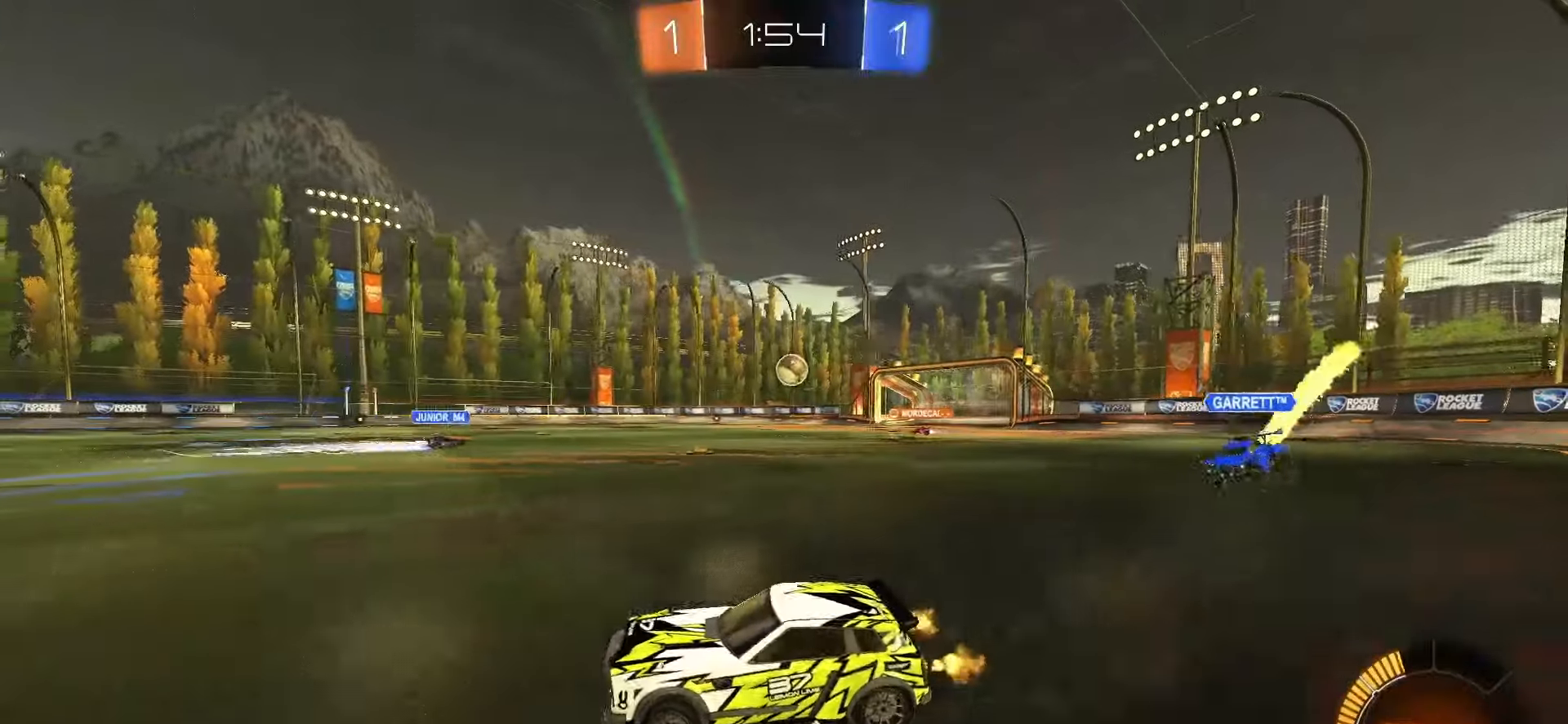
{"buttons": ["SQUARE", "R2"], "left_stick": "up-right", "right_stick": "center", "events": [[317, "SQUARE", "up"], [400, "SQUARE", "down"]]}
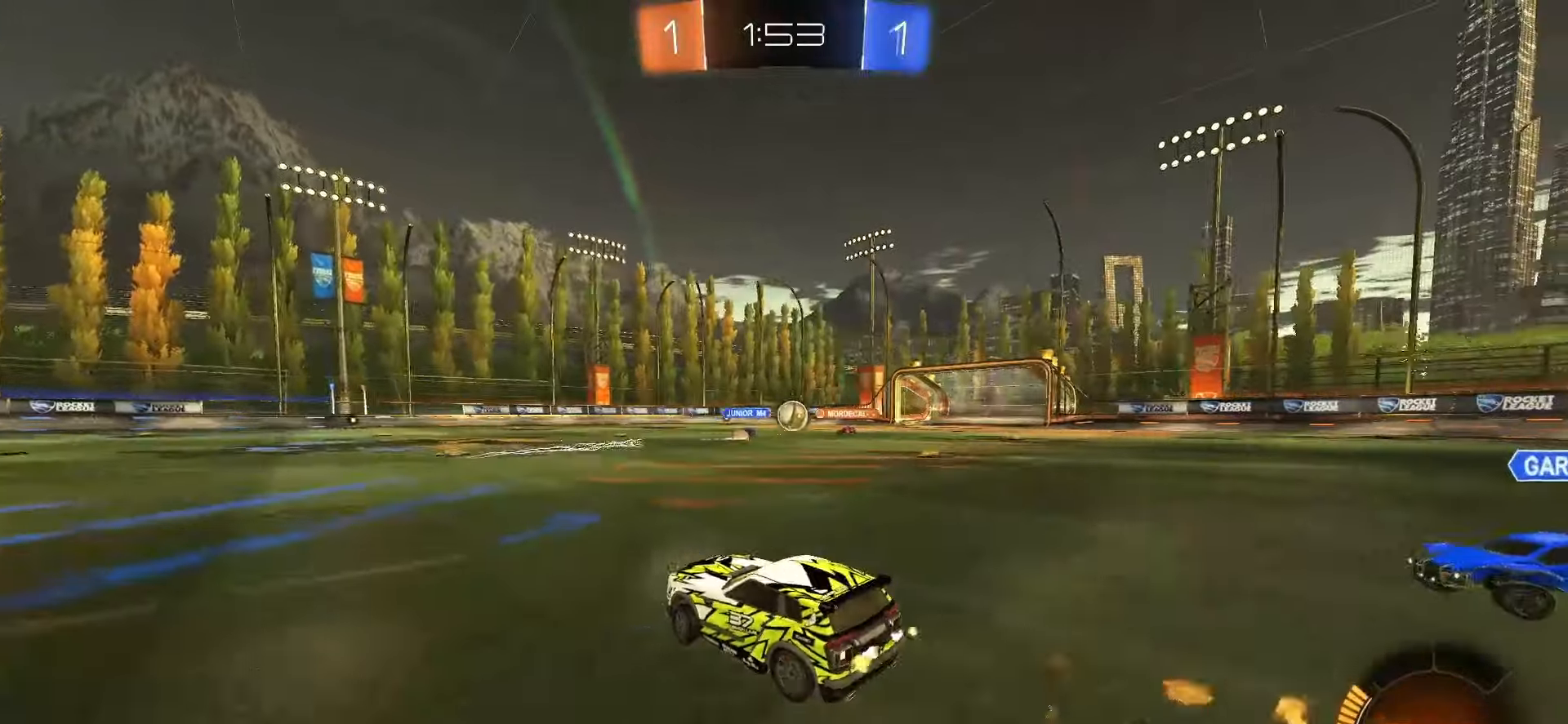
{"buttons": ["SQUARE", "R2"], "left_stick": "left", "right_stick": "center", "events": [[350, "left_stick", "center"], [400, "left_stick", "left"]]}
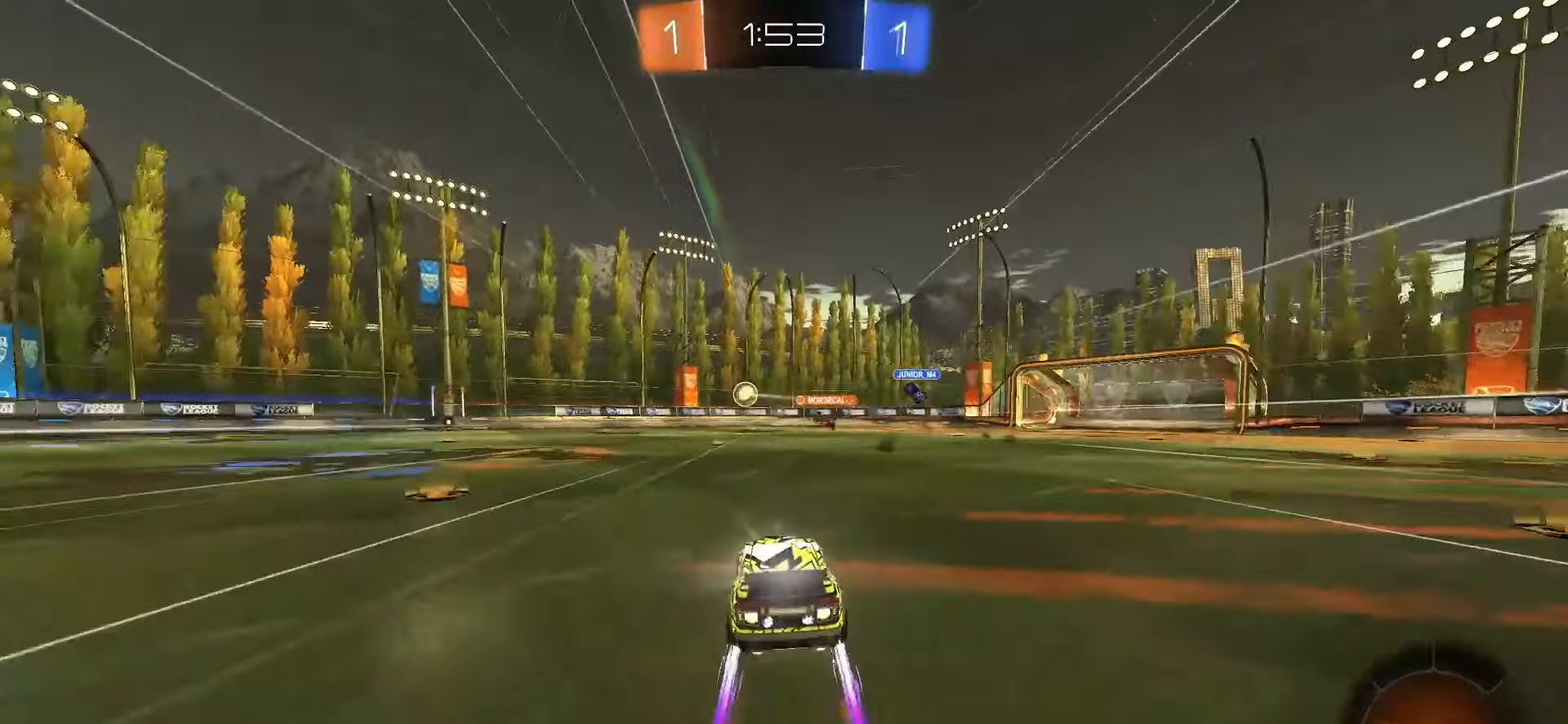
{"buttons": [], "left_stick": "center", "right_stick": "center", "events": [[67, "left_stick", "center"], [83, "SQUARE", "up"], [450, "R2", "up"]]}
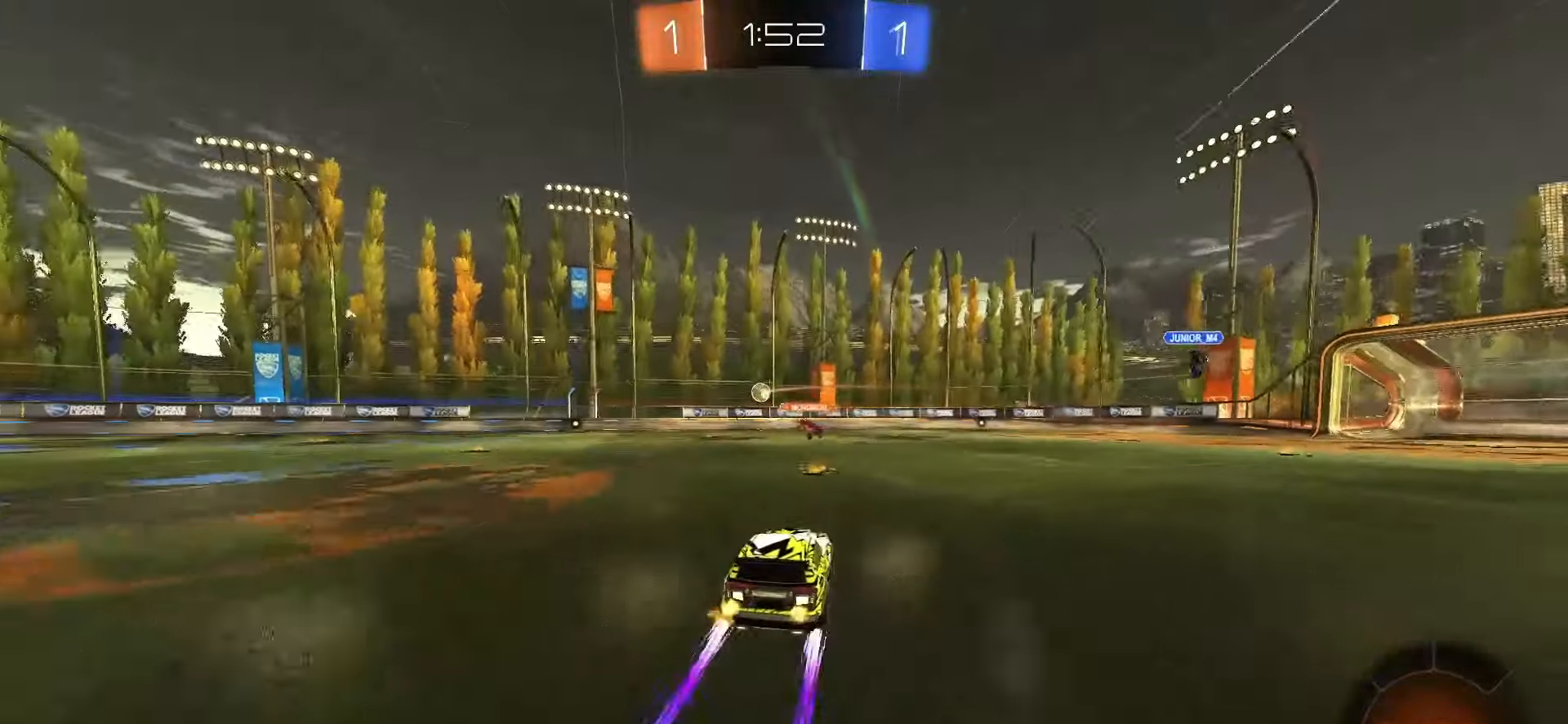
{"buttons": [], "left_stick": "right", "right_stick": "center", "events": [[217, "left_stick", "left"], [400, "left_stick", "right"]]}
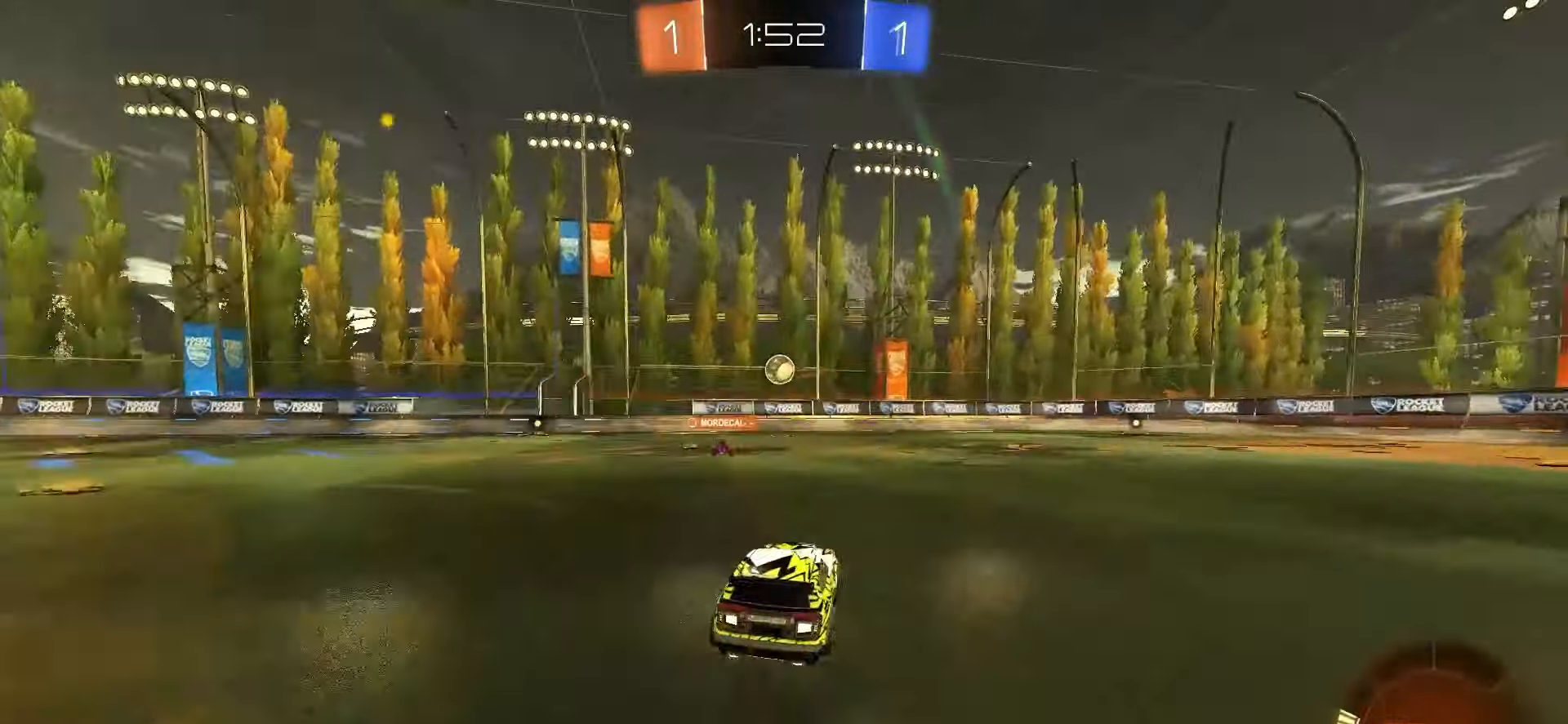
{"buttons": ["SQUARE", "R2"], "left_stick": "left", "right_stick": "center", "events": [[33, "left_stick", "center"], [100, "L2", "down"], [117, "left_stick", "down-left"], [167, "R2", "down"], [167, "SQUARE", "down"], [183, "CROSS", "down"], [283, "left_stick", "down"], [333, "L2", "up"], [450, "left_stick", "left"], [467, "CROSS", "up"]]}
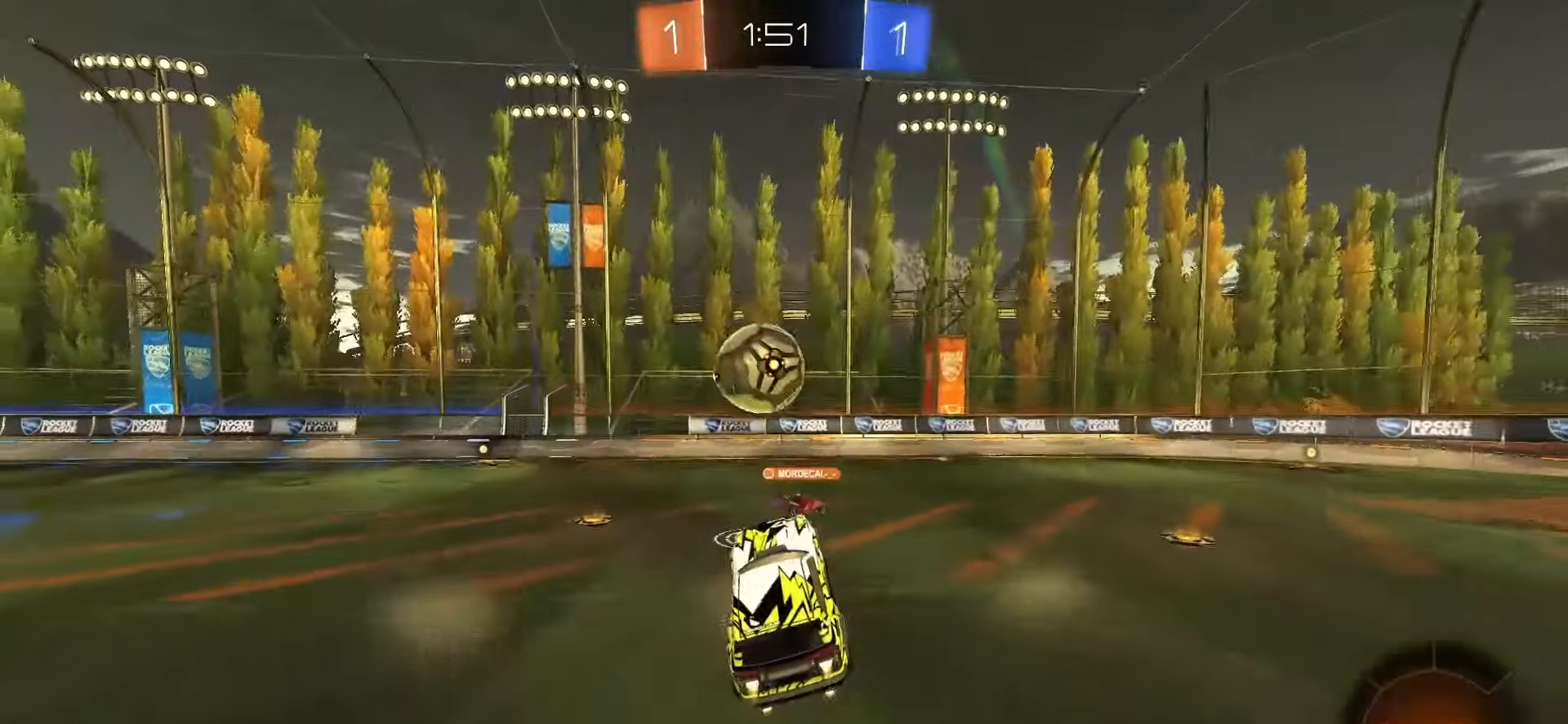
{"buttons": ["R2"], "left_stick": "down-right", "right_stick": "center", "events": [[117, "CROSS", "down"], [250, "left_stick", "down"], [267, "CROSS", "up"], [283, "SQUARE", "up"], [383, "left_stick", "down-right"]]}
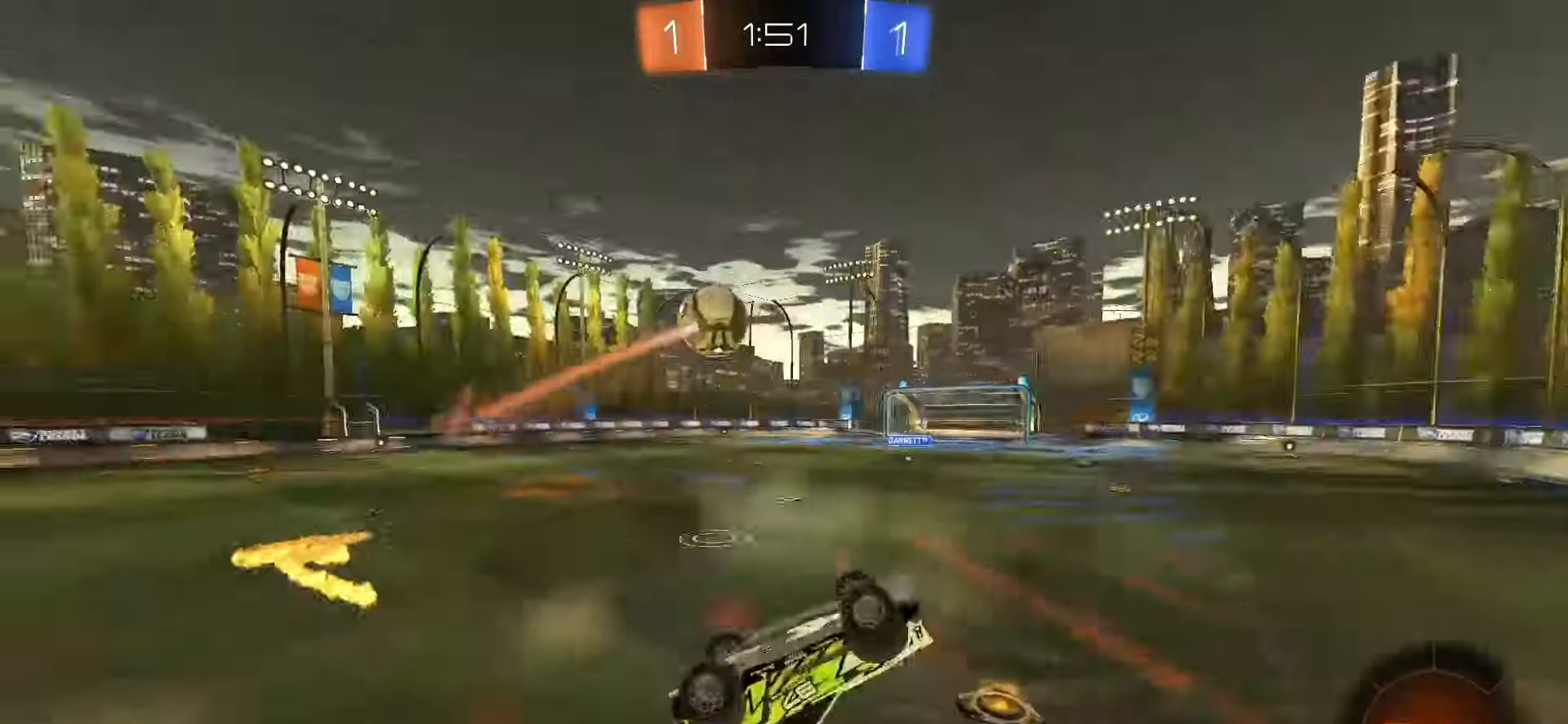
{"buttons": ["R2"], "left_stick": "center", "right_stick": "center", "events": [[17, "left_stick", "right"], [117, "left_stick", "up-right"], [267, "L1", "down"], [283, "left_stick", "center"], [367, "L1", "up"]]}
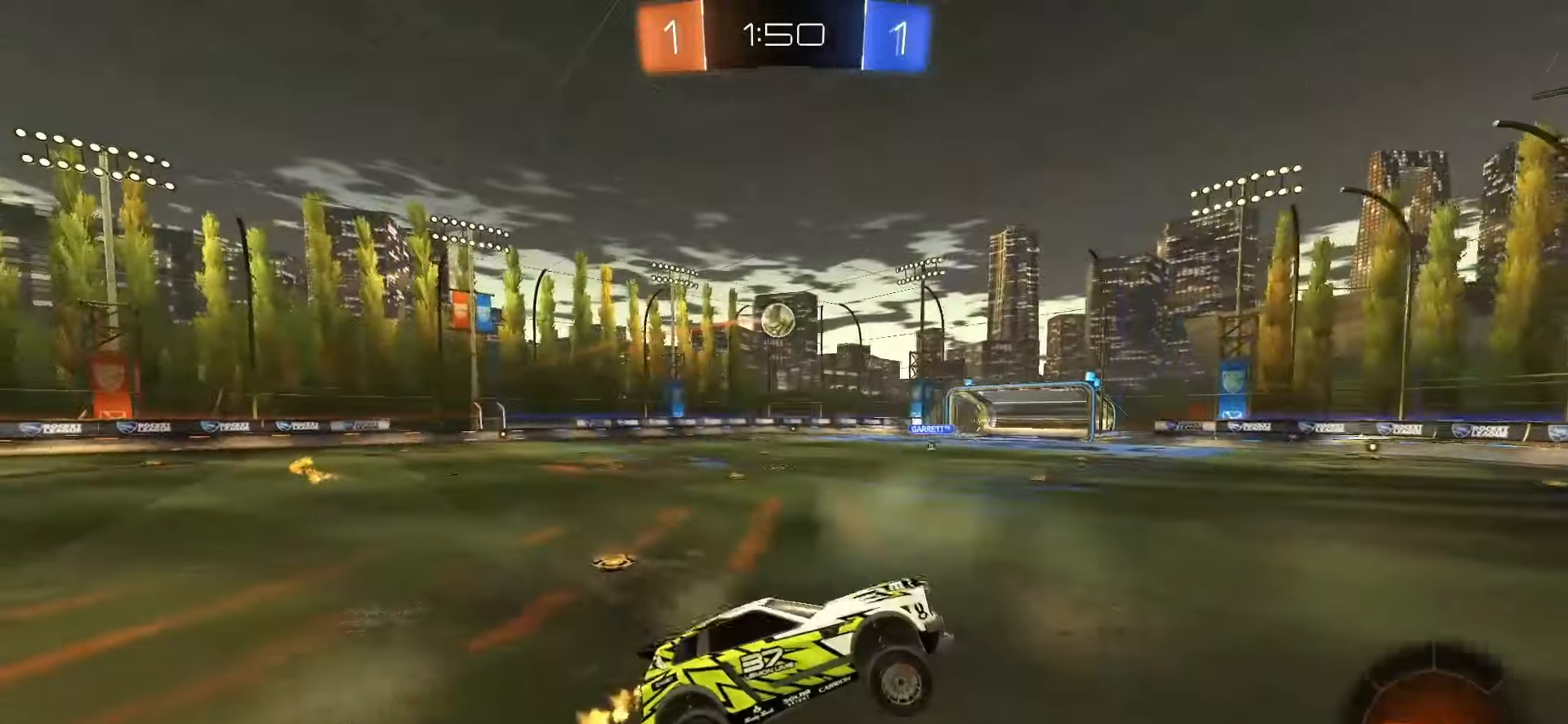
{"buttons": ["SQUARE", "R2"], "left_stick": "left", "right_stick": "center", "events": [[433, "left_stick", "left"], [450, "SQUARE", "down"]]}
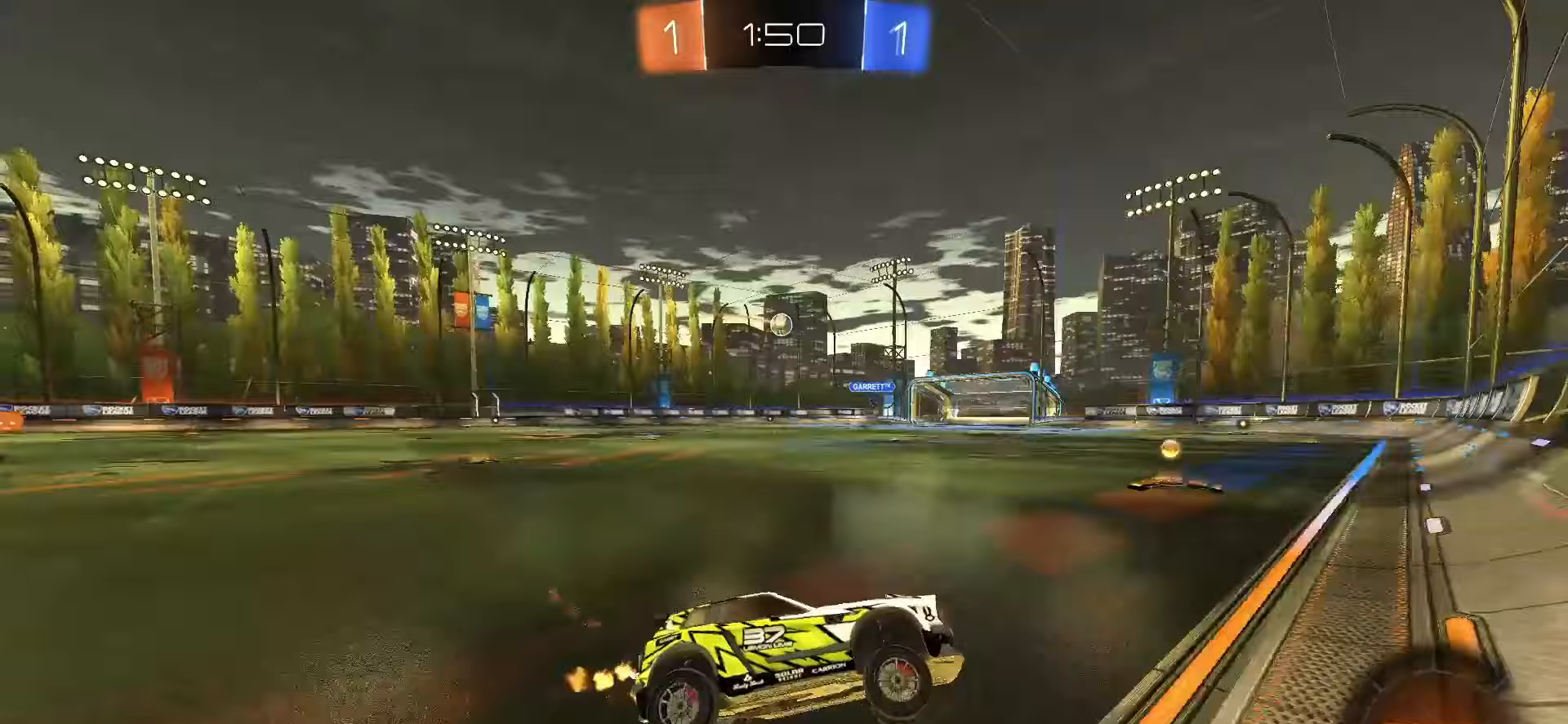
{"buttons": ["L1"], "left_stick": "left", "right_stick": "center", "events": [[400, "SQUARE", "up"], [450, "R2", "up"], [483, "L1", "down"]]}
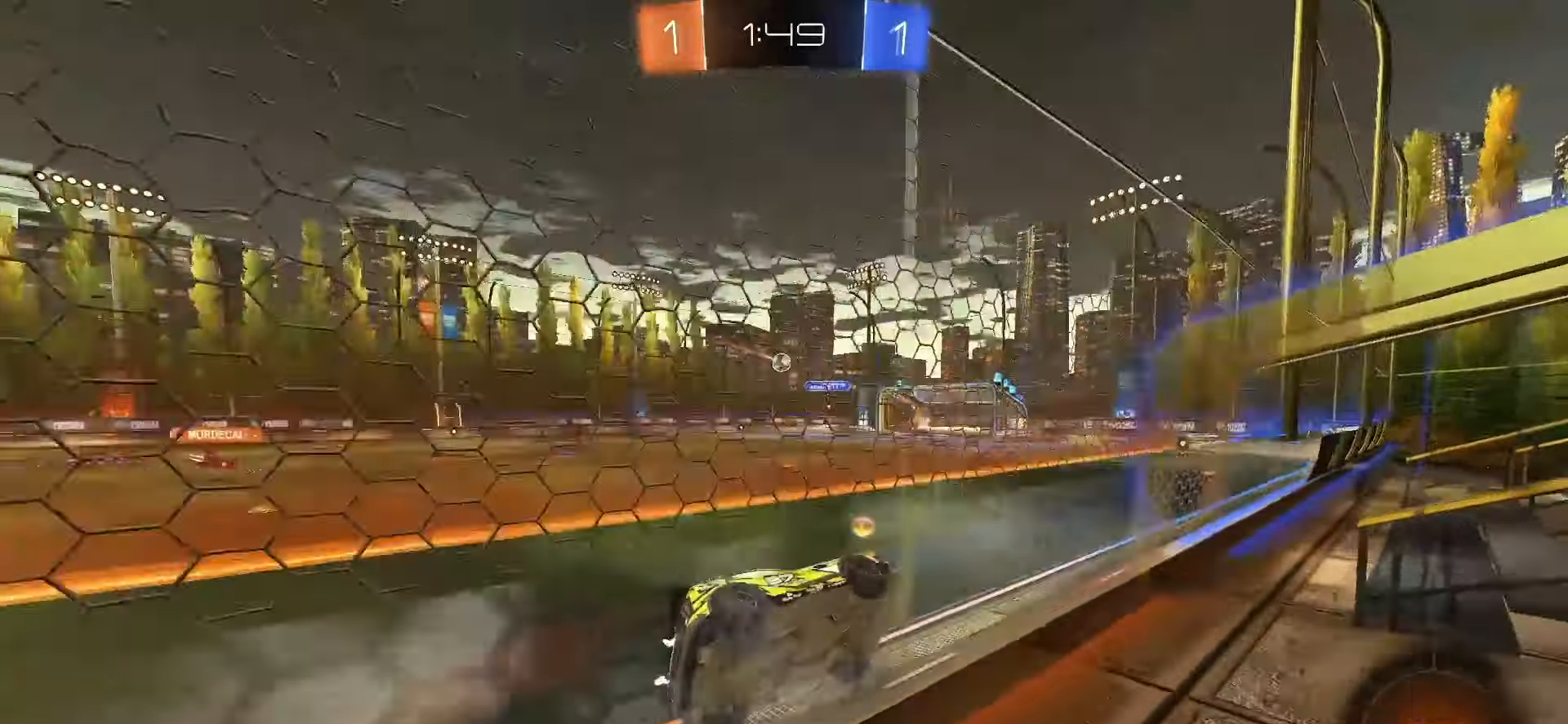
{"buttons": ["R2"], "left_stick": "left", "right_stick": "center", "events": [[83, "L1", "up"], [167, "R2", "down"], [400, "R2", "up"], [483, "R2", "down"]]}
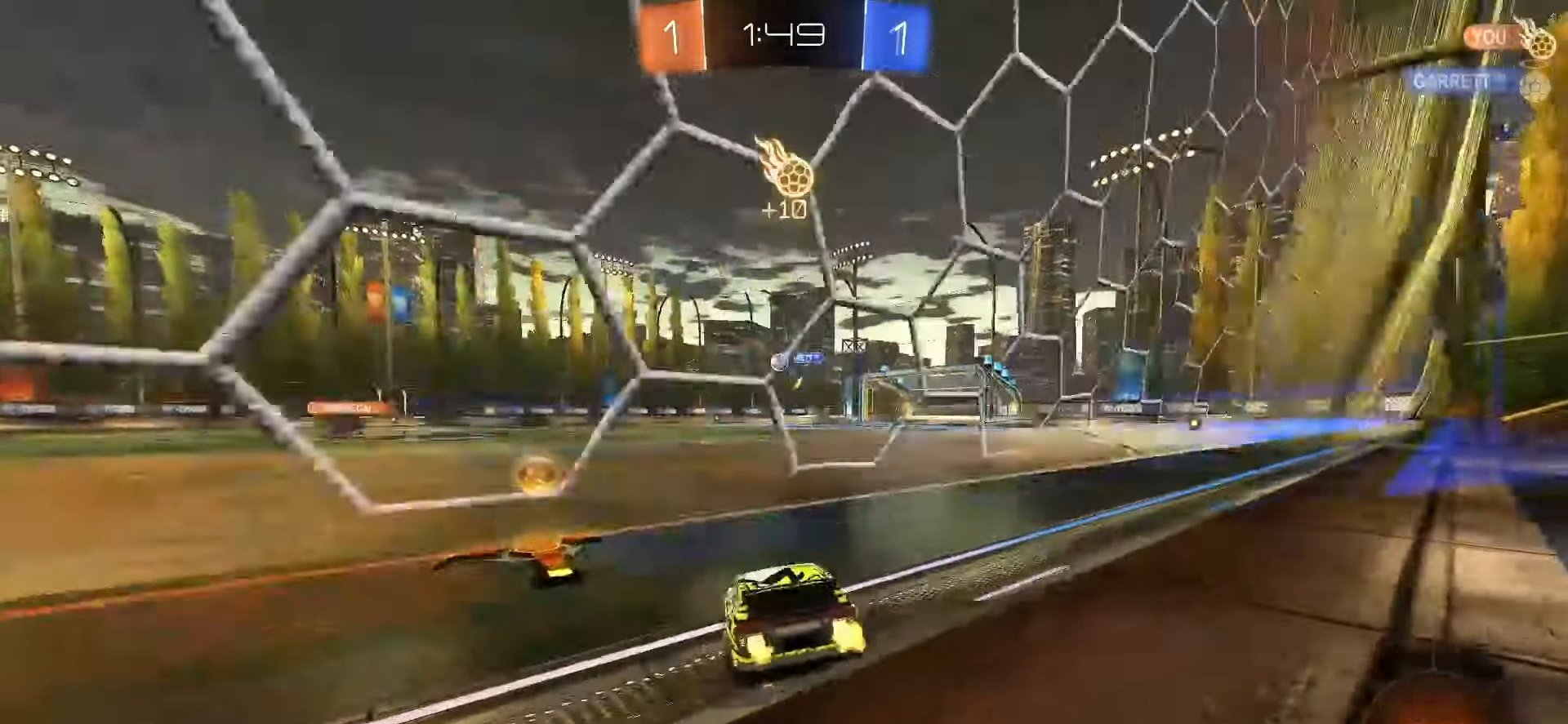
{"buttons": ["CROSS", "SQUARE", "R2"], "left_stick": "down", "right_stick": "center", "events": [[67, "SQUARE", "down"], [167, "left_stick", "center"], [217, "left_stick", "right"], [250, "CROSS", "down"], [317, "SQUARE", "up"], [317, "left_stick", "up-left"], [333, "CROSS", "up"], [367, "CROSS", "down"], [383, "SQUARE", "down"], [450, "left_stick", "down"]]}
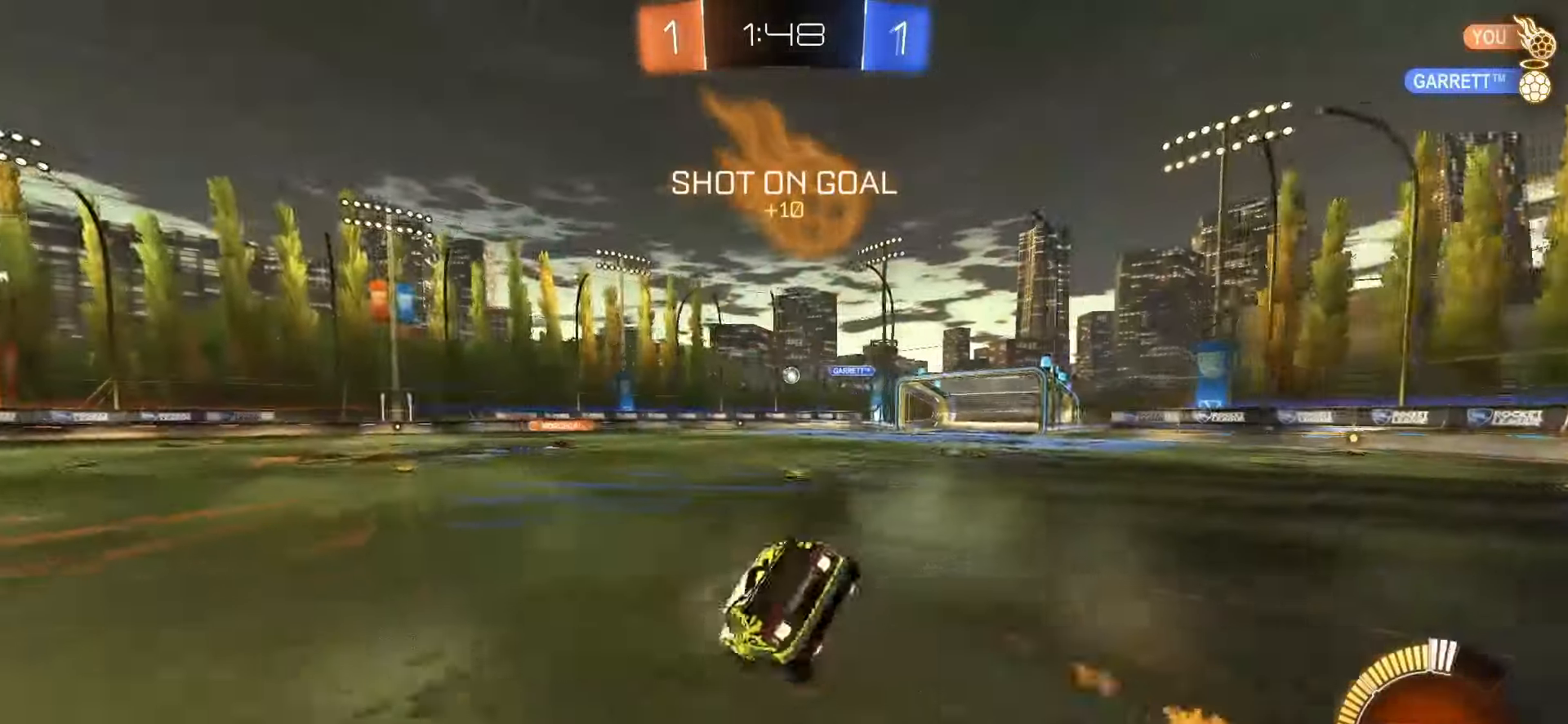
{"buttons": ["L1", "R2"], "left_stick": "down-left", "right_stick": "center", "events": [[83, "CROSS", "up"], [133, "left_stick", "down-left"], [250, "L1", "down"], [300, "SQUARE", "up"]]}
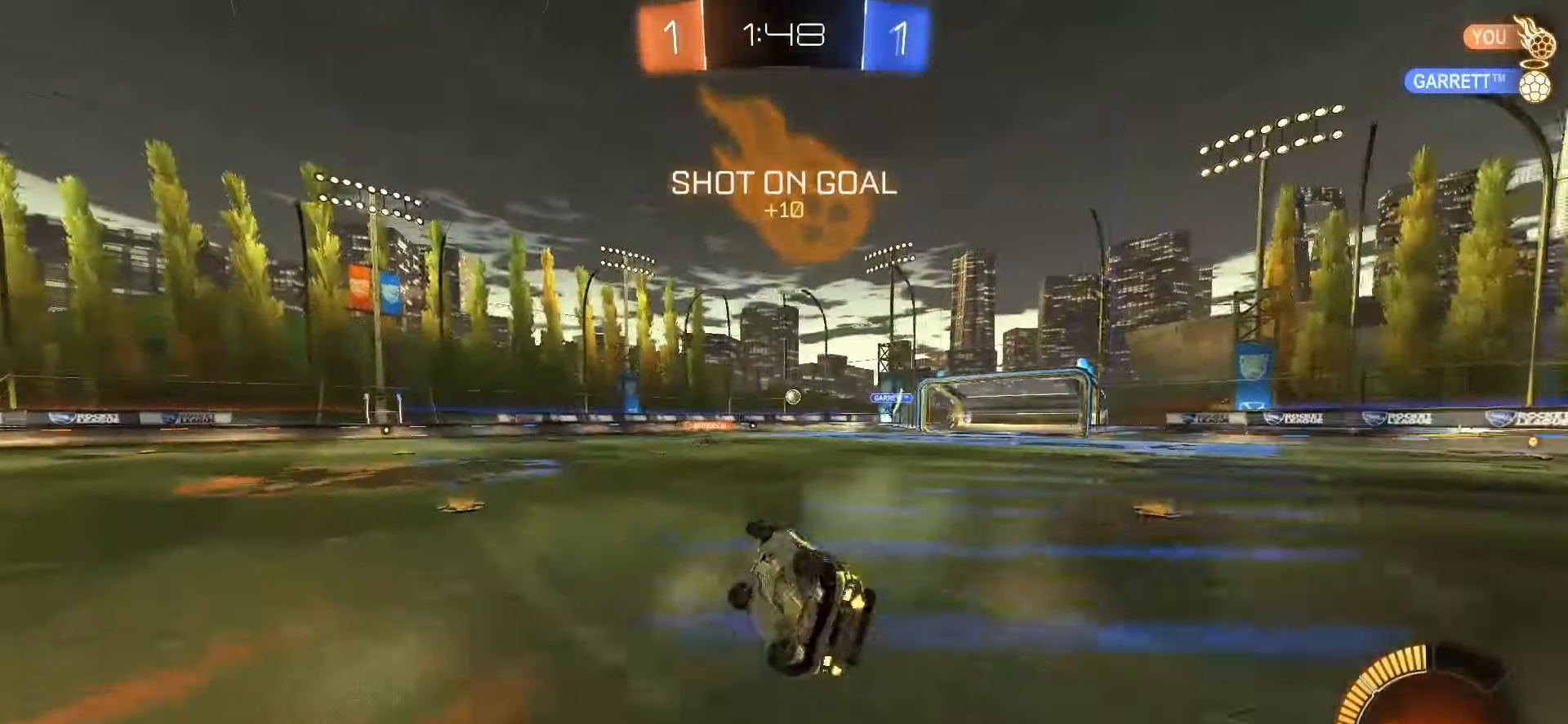
{"buttons": ["R2"], "left_stick": "center", "right_stick": "center", "events": [[33, "left_stick", "down"], [133, "L1", "up"], [133, "left_stick", "center"]]}
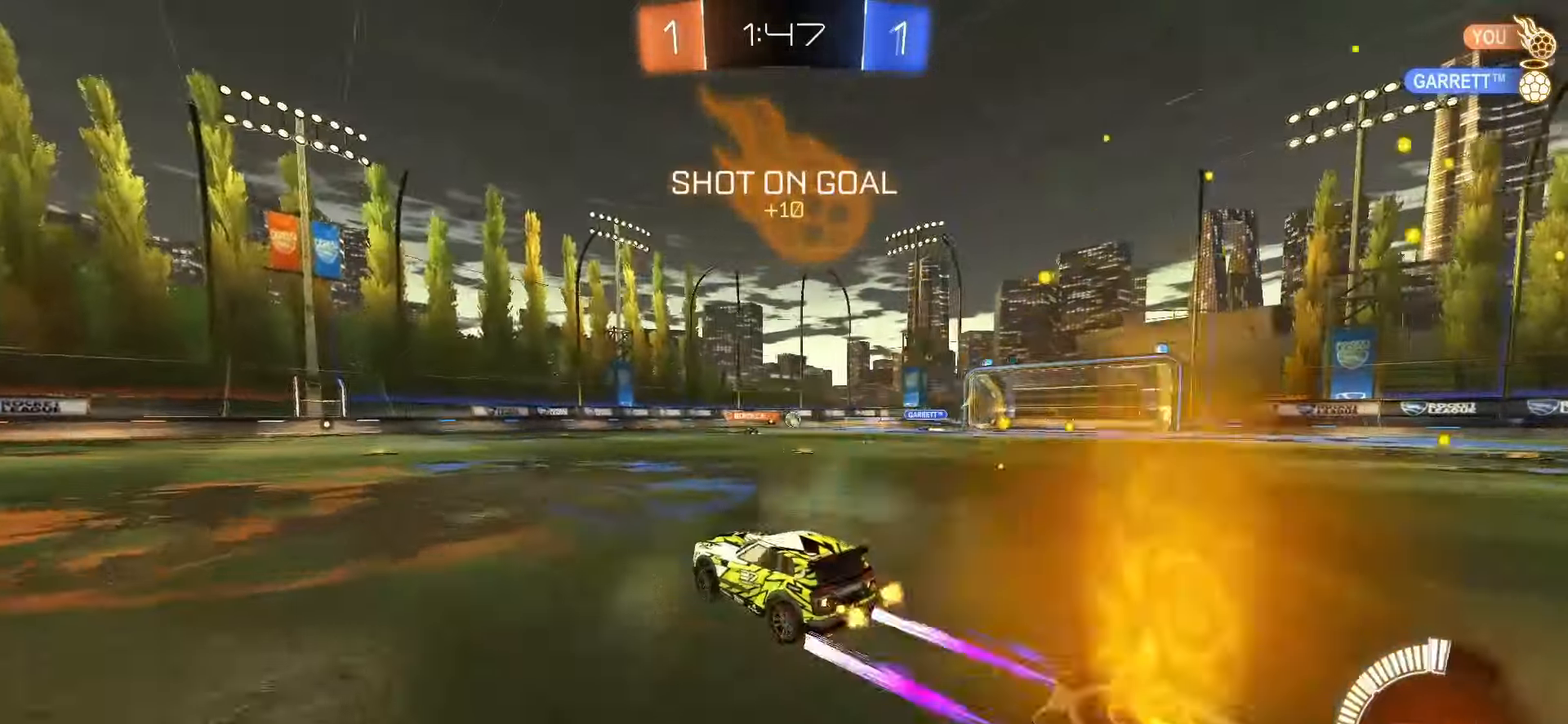
{"buttons": ["R2"], "left_stick": "left", "right_stick": "center", "events": [[317, "left_stick", "left"]]}
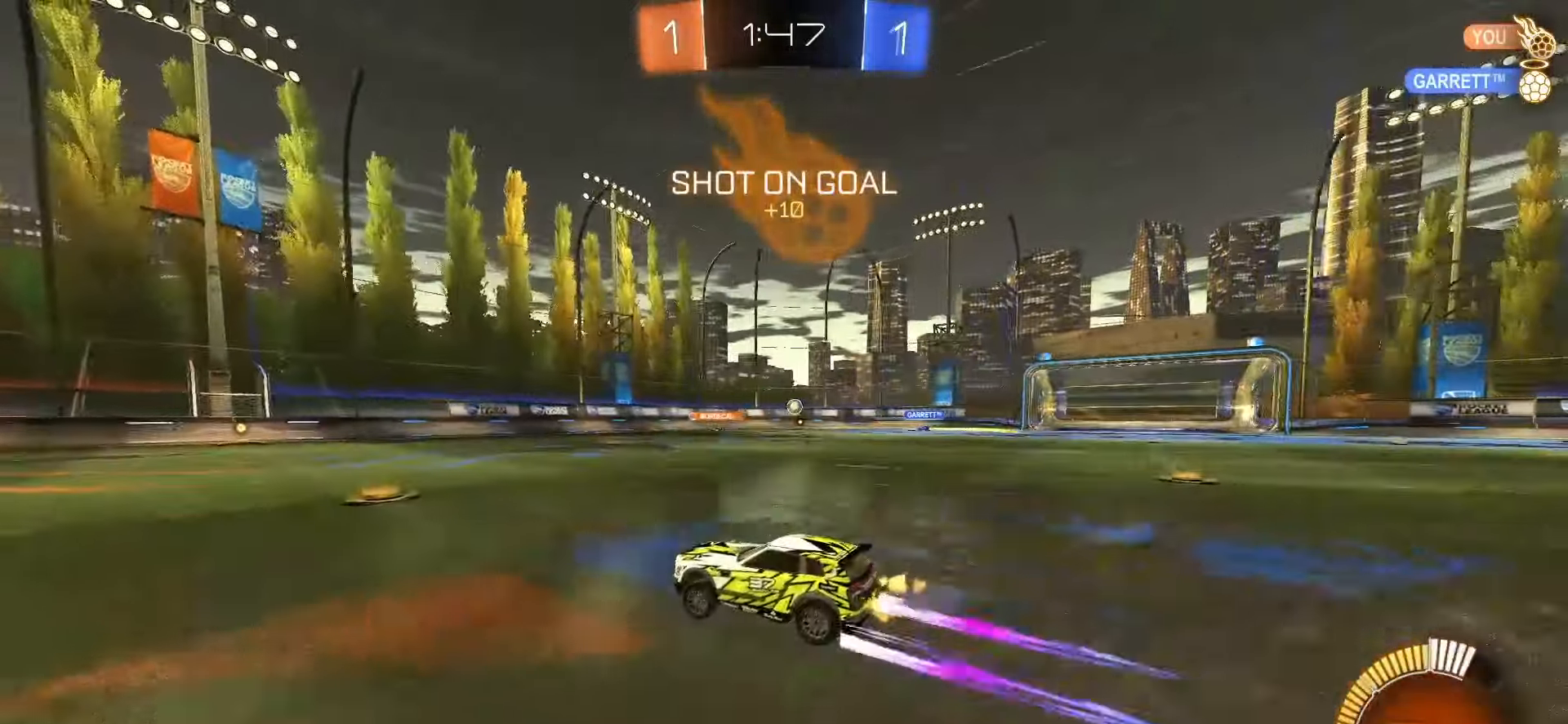
{"buttons": [], "left_stick": "center", "right_stick": "center", "events": [[67, "left_stick", "center"], [133, "R2", "up"], [283, "left_stick", "left"], [500, "left_stick", "center"]]}
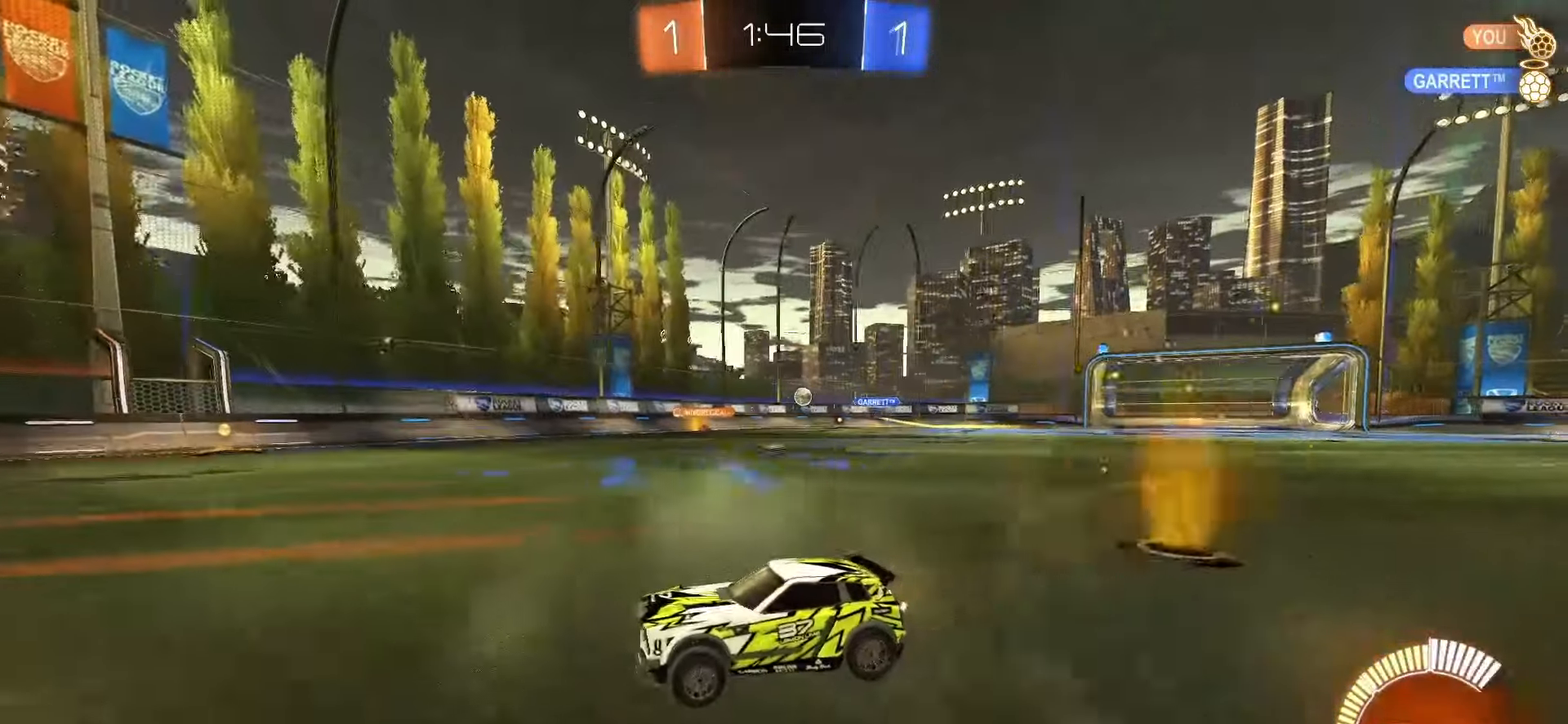
{"buttons": ["R2"], "left_stick": "right", "right_stick": "center", "events": [[117, "left_stick", "right"], [183, "L1", "down"], [283, "L1", "up"], [300, "R2", "down"]]}
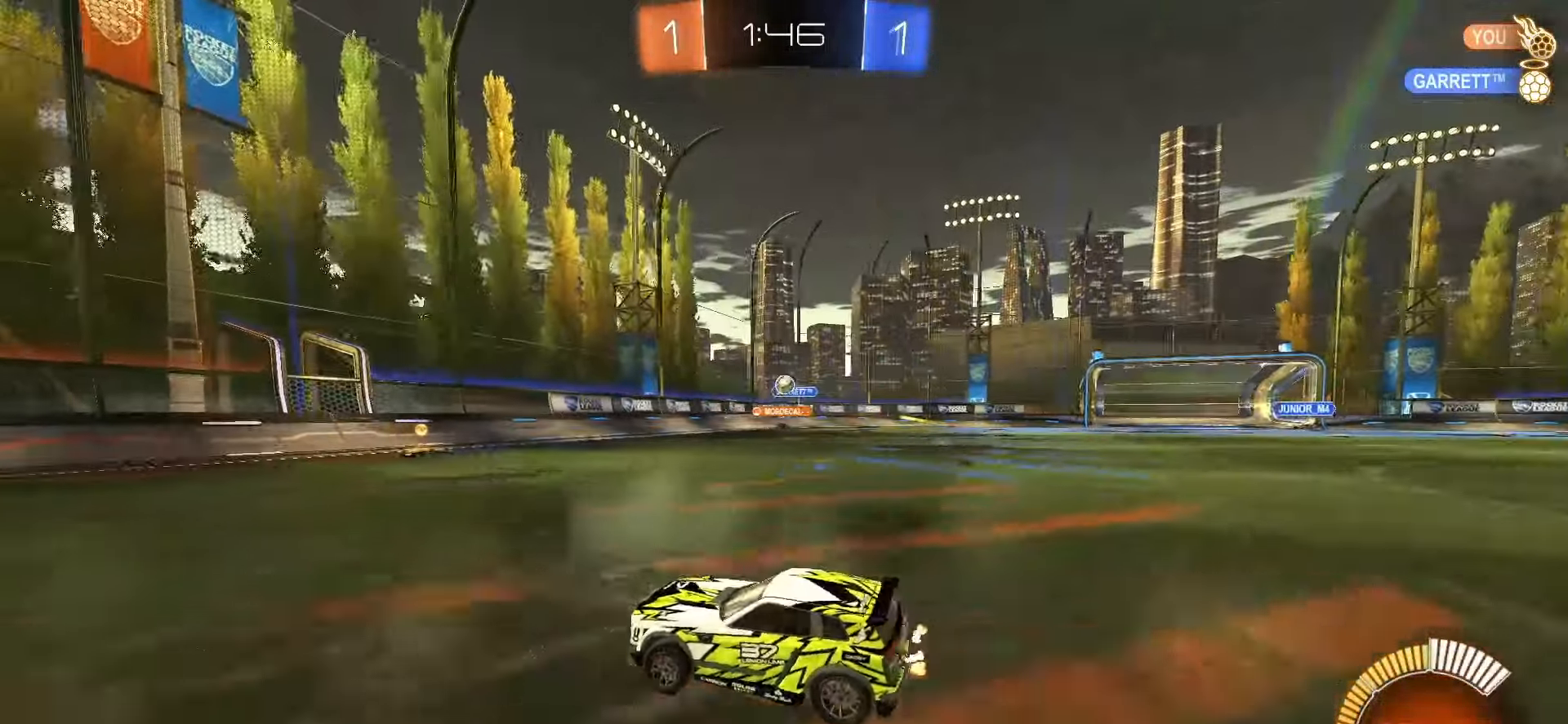
{"buttons": [], "left_stick": "right", "right_stick": "center", "events": [[50, "R2", "up"], [150, "left_stick", "center"], [217, "left_stick", "left"], [333, "left_stick", "right"]]}
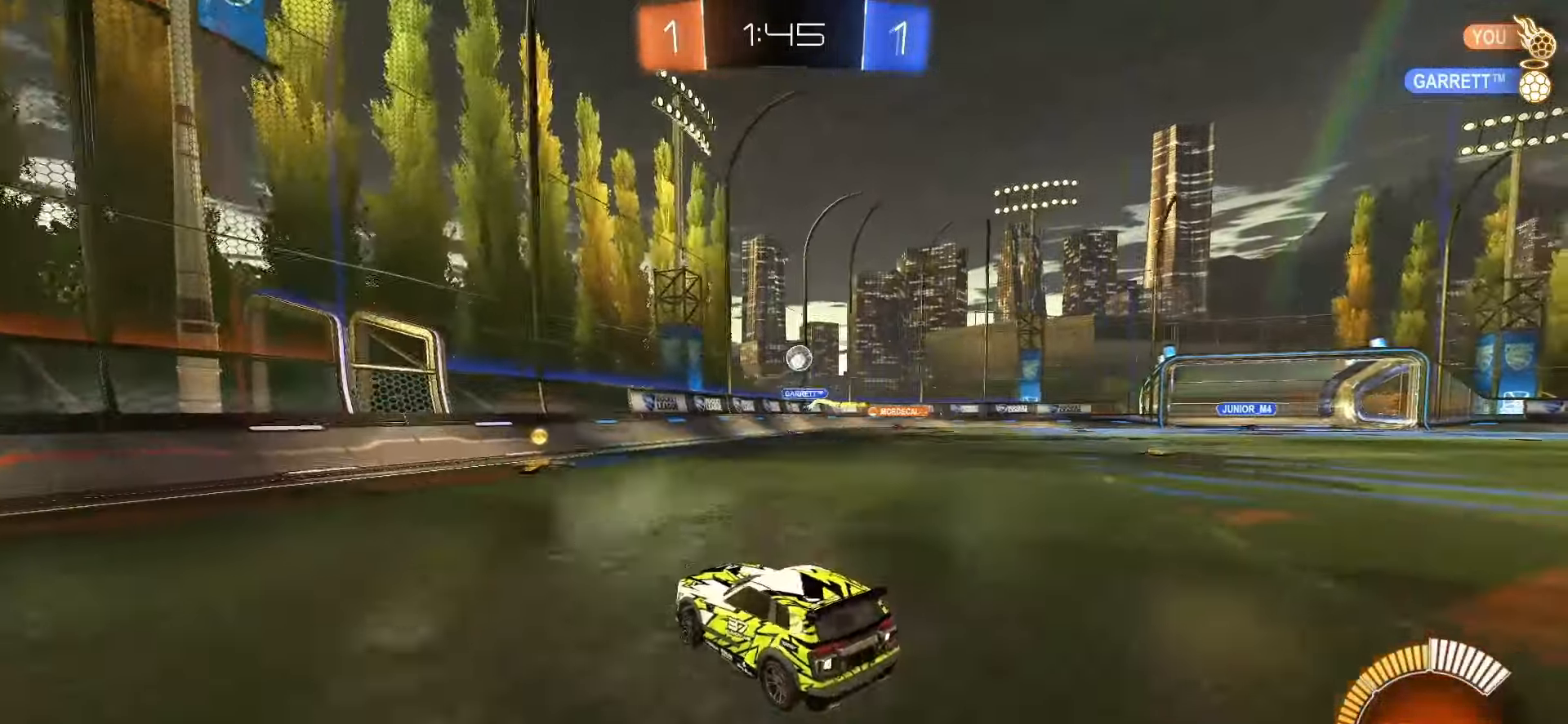
{"buttons": ["SQUARE", "R2"], "left_stick": "down-right", "right_stick": "center", "events": [[100, "SQUARE", "down"], [117, "R2", "down"], [383, "left_stick", "center"], [483, "left_stick", "down-right"]]}
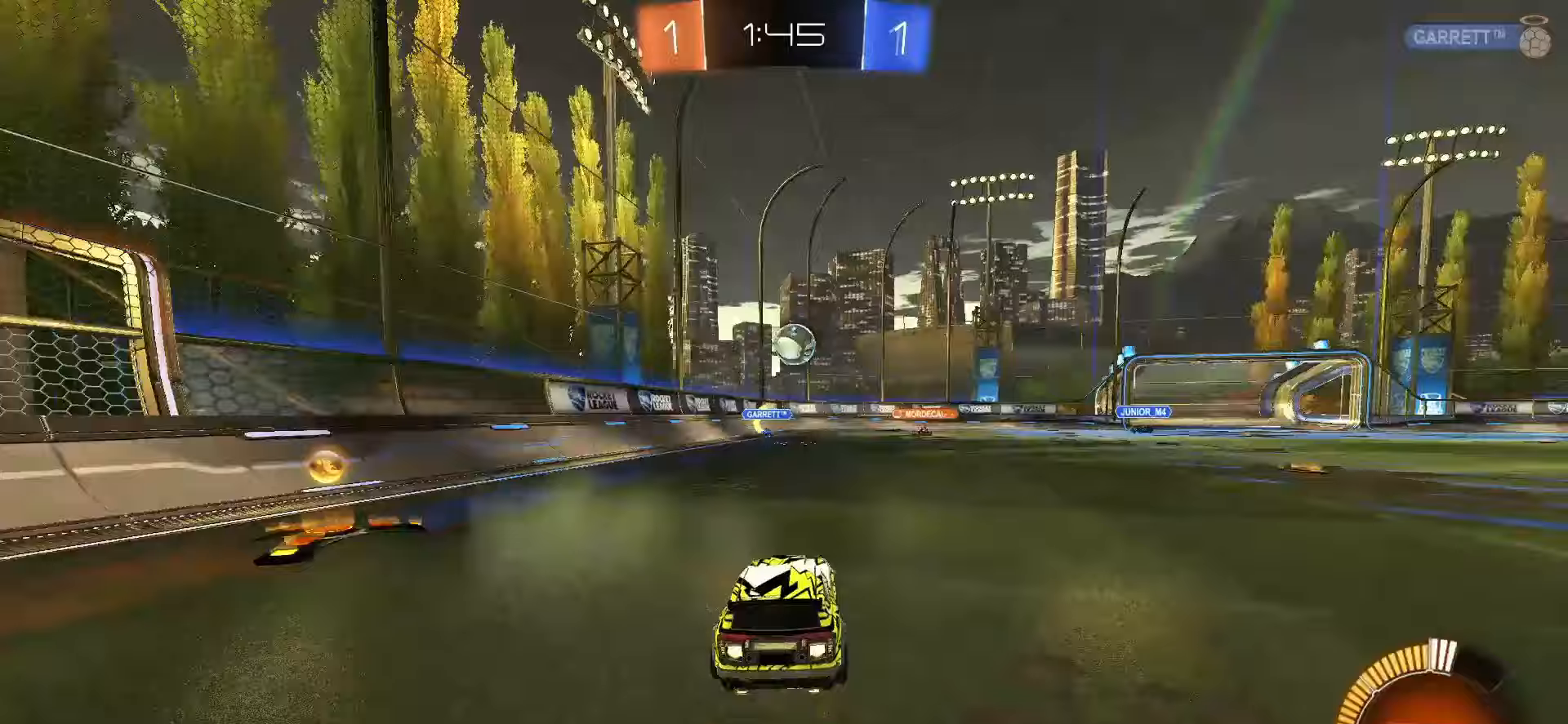
{"buttons": ["SQUARE", "R2"], "left_stick": "up-right", "right_stick": "center", "events": [[67, "CROSS", "down"], [117, "left_stick", "down-left"], [150, "CROSS", "up"], [150, "L1", "down"], [217, "left_stick", "down-right"], [250, "L1", "up"], [350, "left_stick", "up-right"]]}
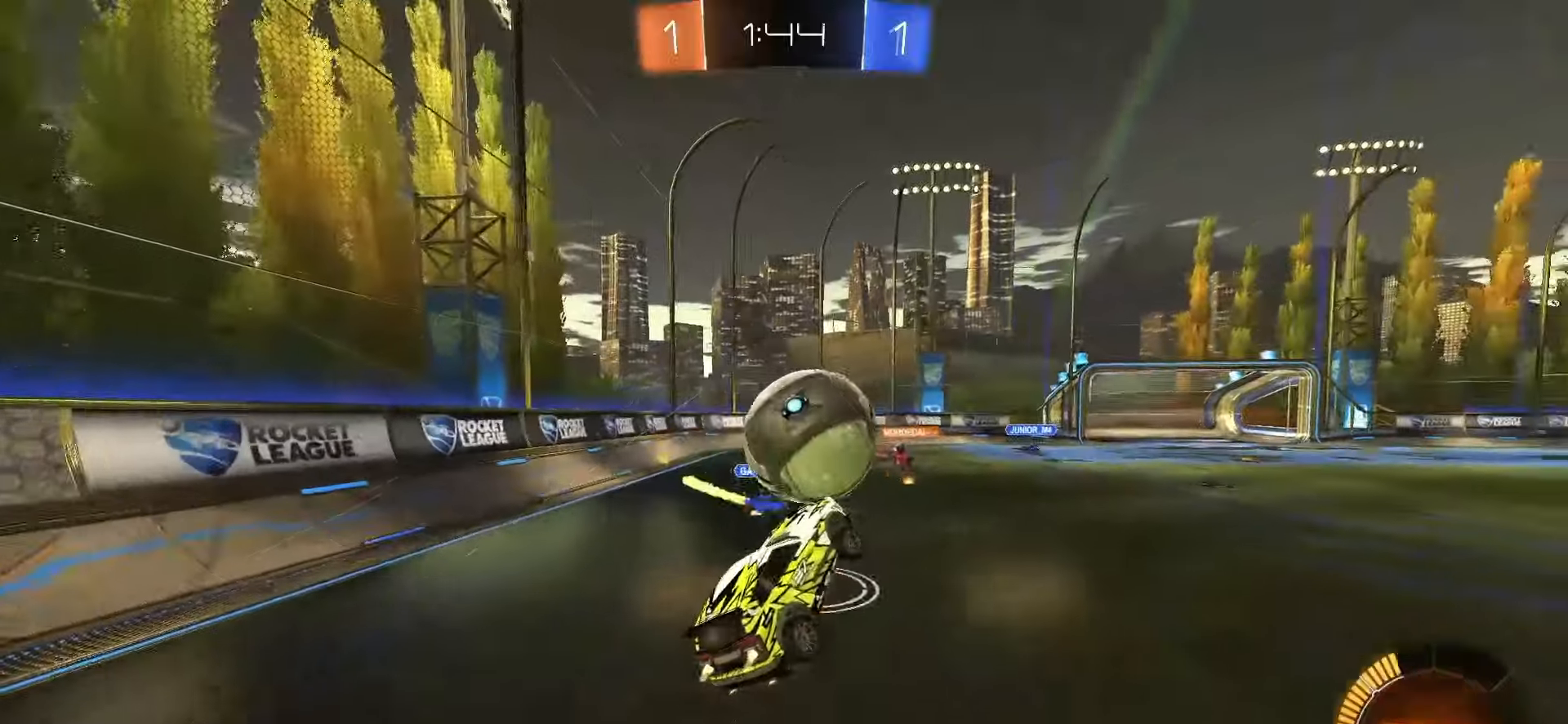
{"buttons": [], "left_stick": "right", "right_stick": "center", "events": [[17, "CROSS", "down"], [217, "CROSS", "up"], [233, "SQUARE", "up"], [350, "left_stick", "right"], [500, "R2", "up"]]}
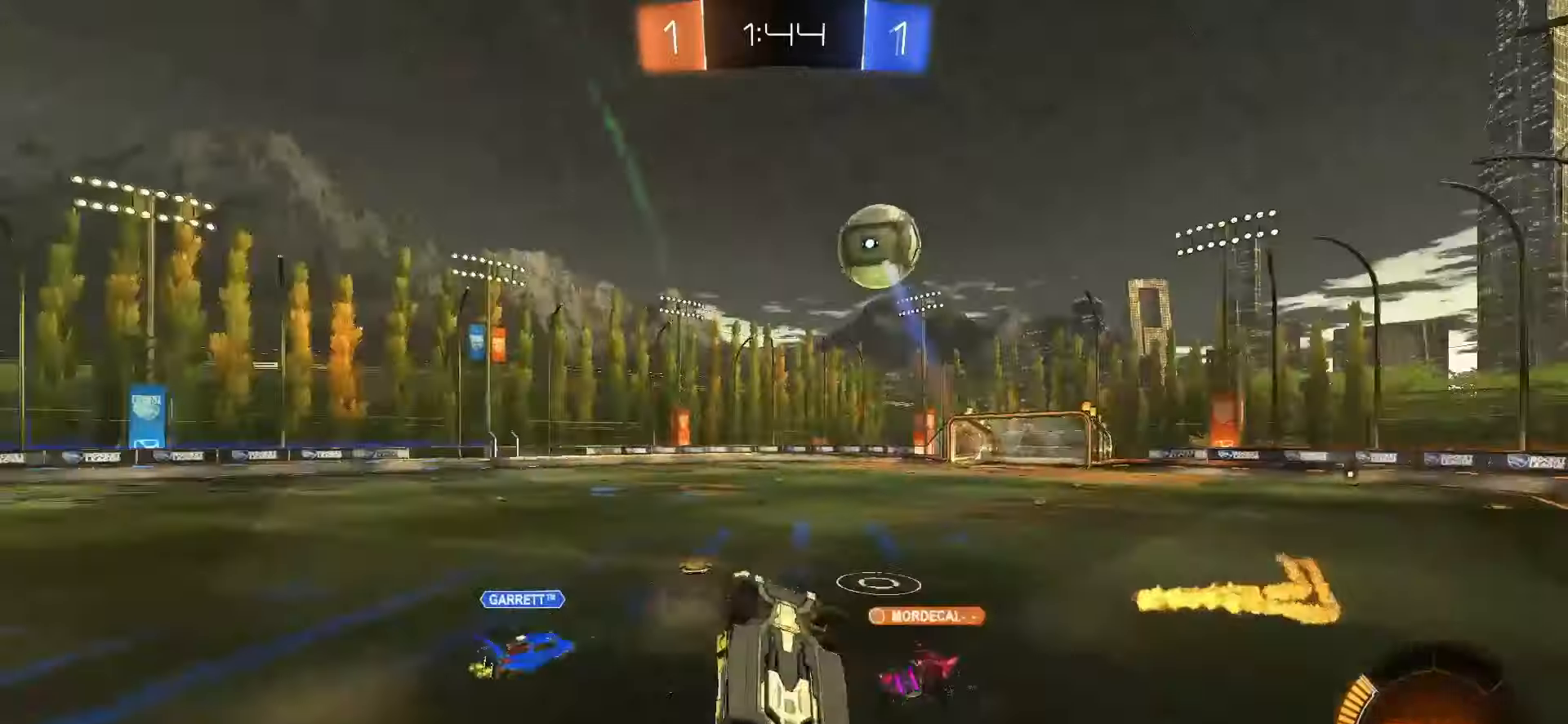
{"buttons": ["R2"], "left_stick": "center", "right_stick": "center", "events": [[67, "L2", "down"], [450, "L2", "up"], [483, "R2", "down"], [483, "left_stick", "center"]]}
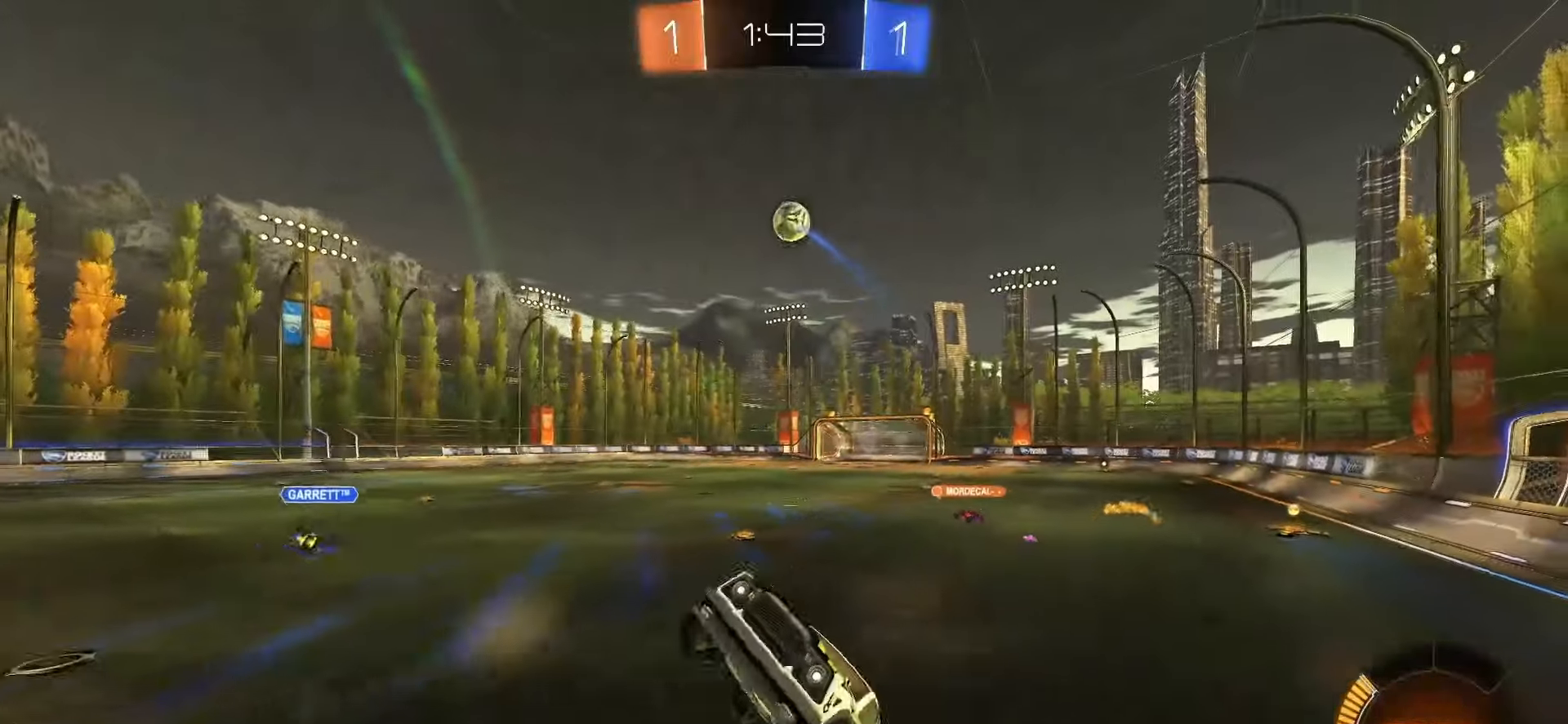
{"buttons": ["R2"], "left_stick": "left", "right_stick": "center", "events": [[133, "left_stick", "left"]]}
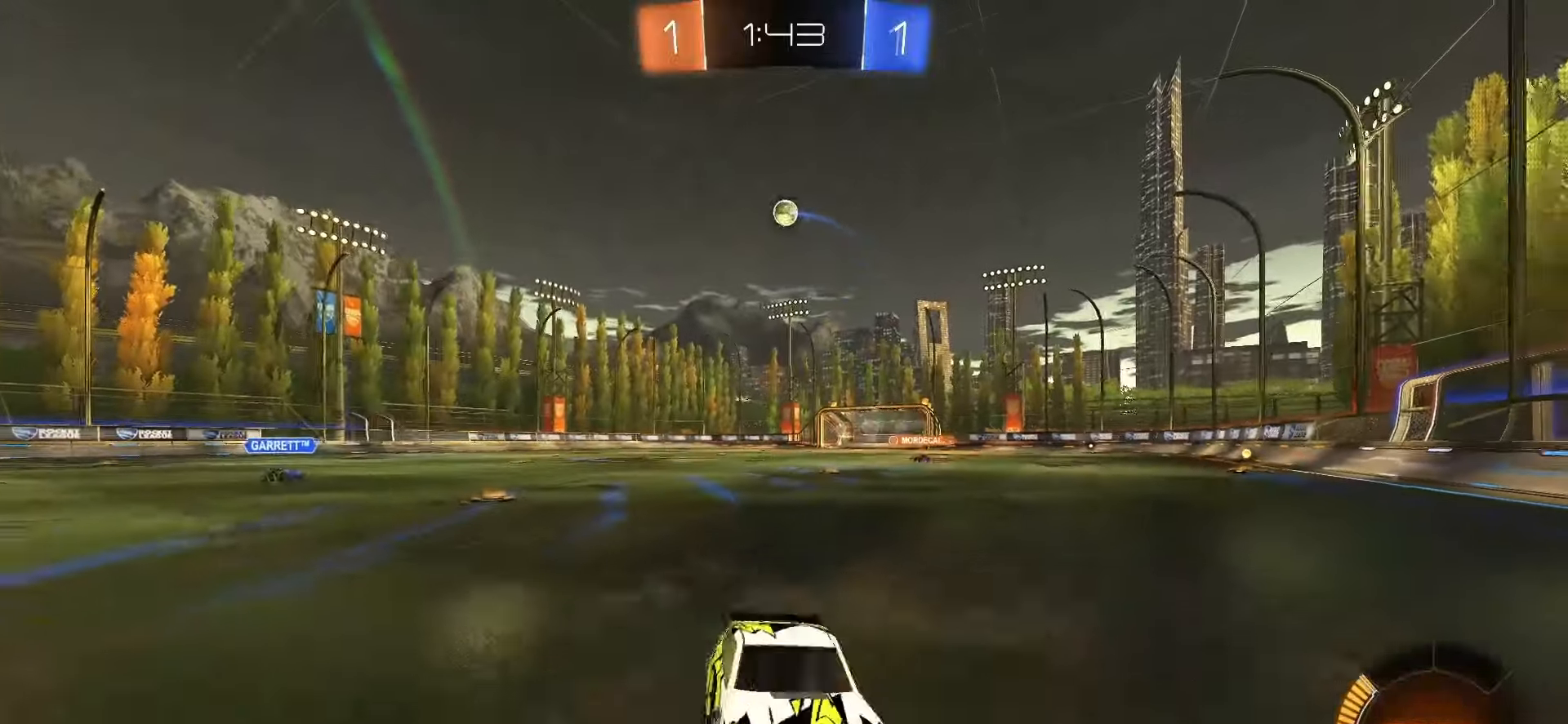
{"buttons": ["SQUARE", "R2"], "left_stick": "left", "right_stick": "center", "events": [[17, "L1", "down"], [100, "SQUARE", "down"], [117, "L1", "up"], [283, "L1", "down"], [367, "L1", "up"]]}
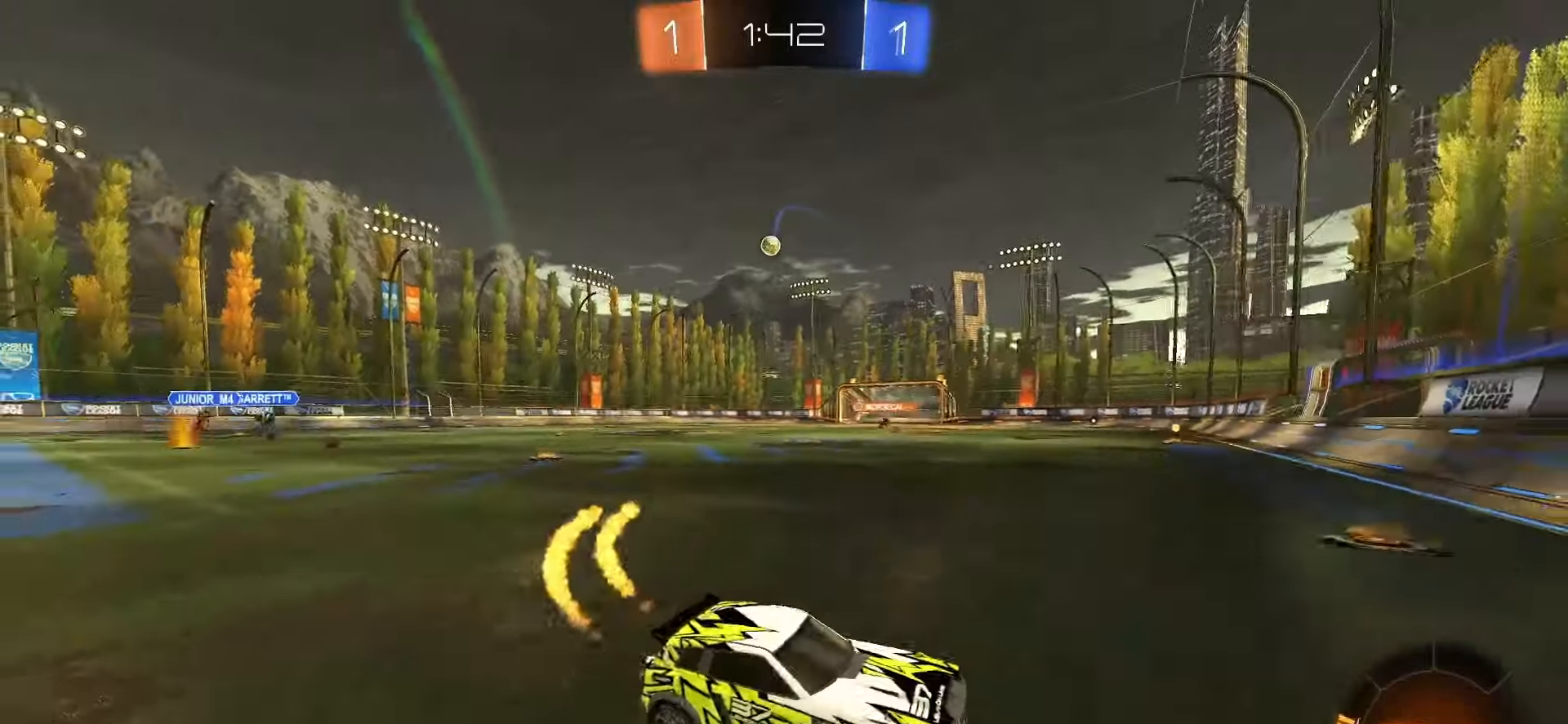
{"buttons": ["SQUARE", "R2"], "left_stick": "center", "right_stick": "center", "events": [[467, "left_stick", "center"]]}
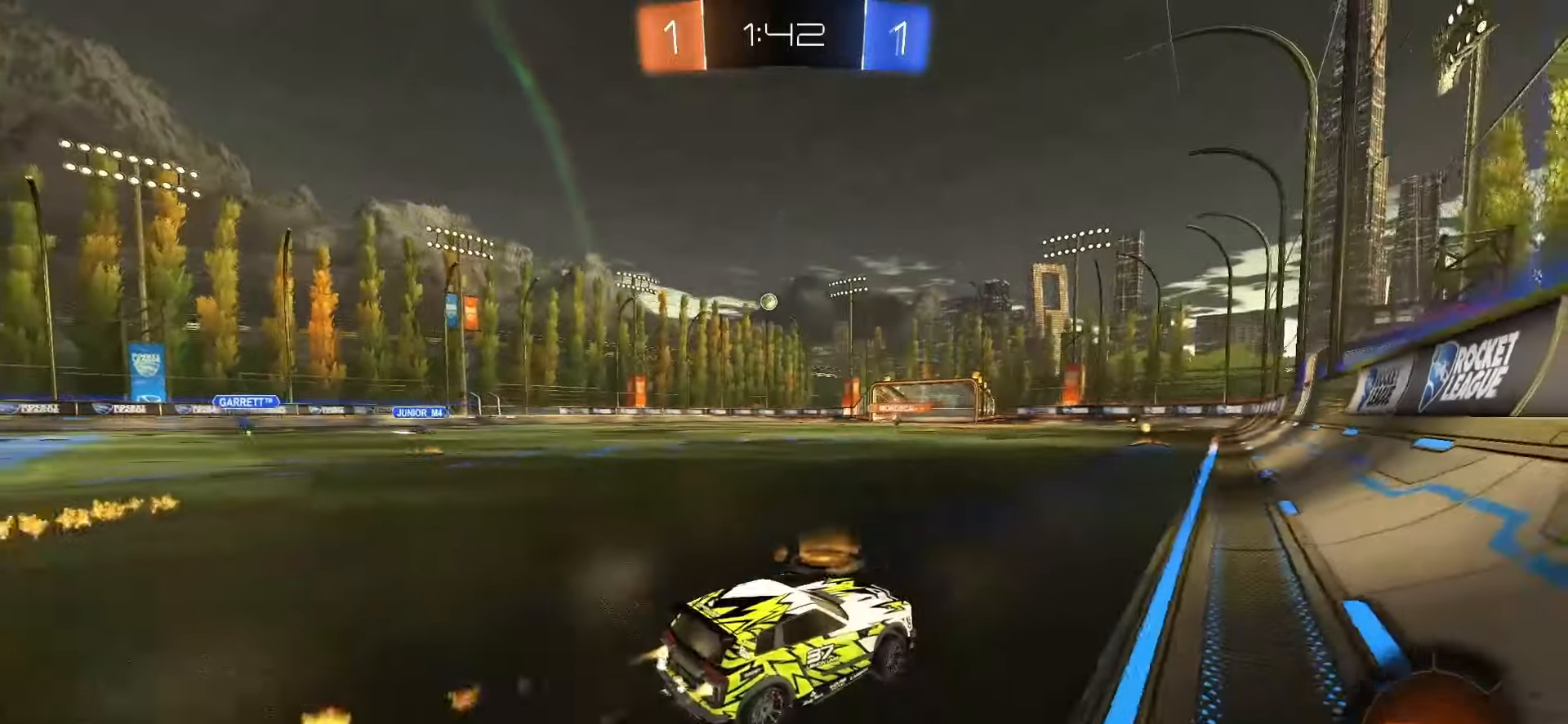
{"buttons": ["CROSS", "SQUARE", "R2"], "left_stick": "up-left", "right_stick": "center", "events": [[367, "left_stick", "up-left"], [383, "CROSS", "down"], [417, "CROSS", "up"], [417, "SQUARE", "up"], [467, "CROSS", "down"], [467, "SQUARE", "down"]]}
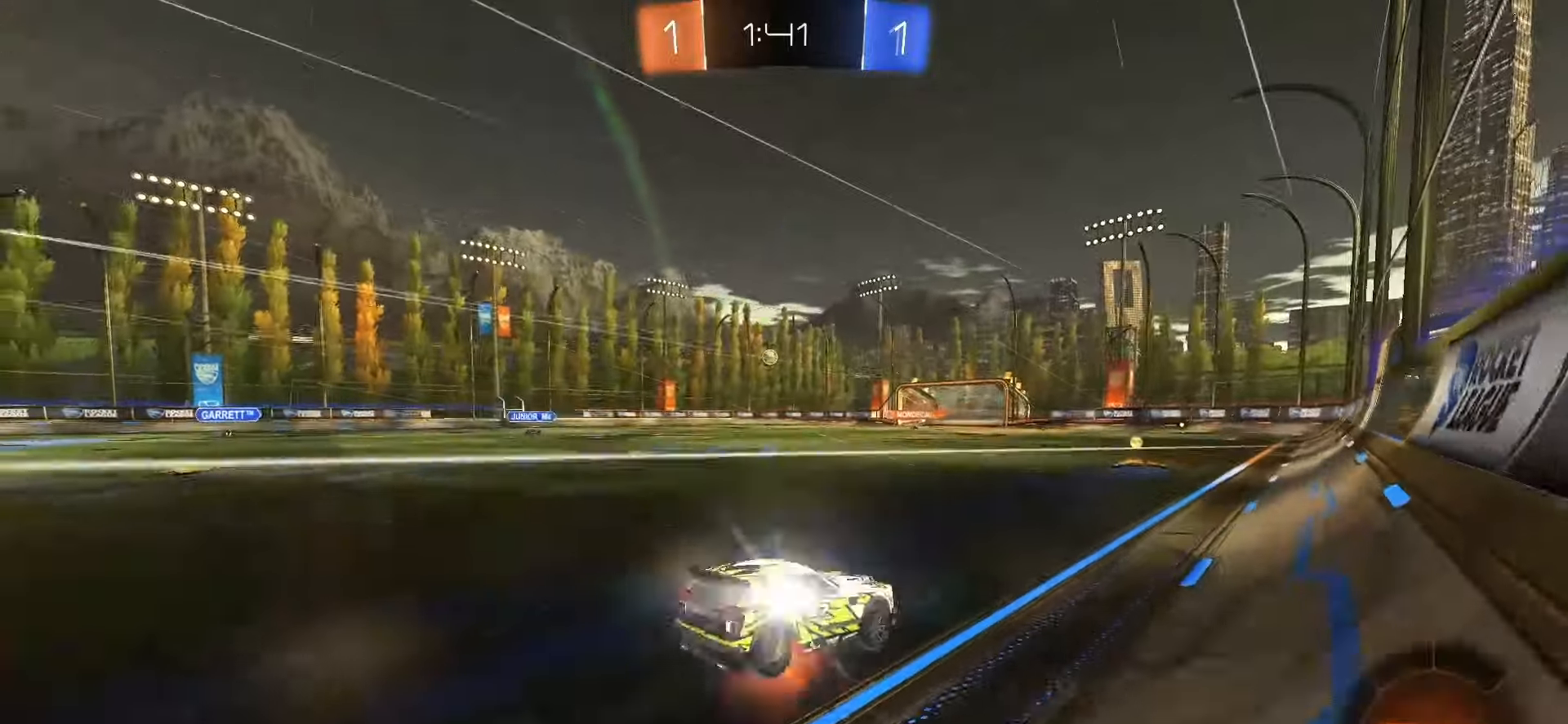
{"buttons": ["SQUARE", "L1", "R2"], "left_stick": "down-left", "right_stick": "center", "events": [[17, "left_stick", "down"], [167, "CROSS", "up"], [300, "left_stick", "down-left"], [350, "L1", "down"]]}
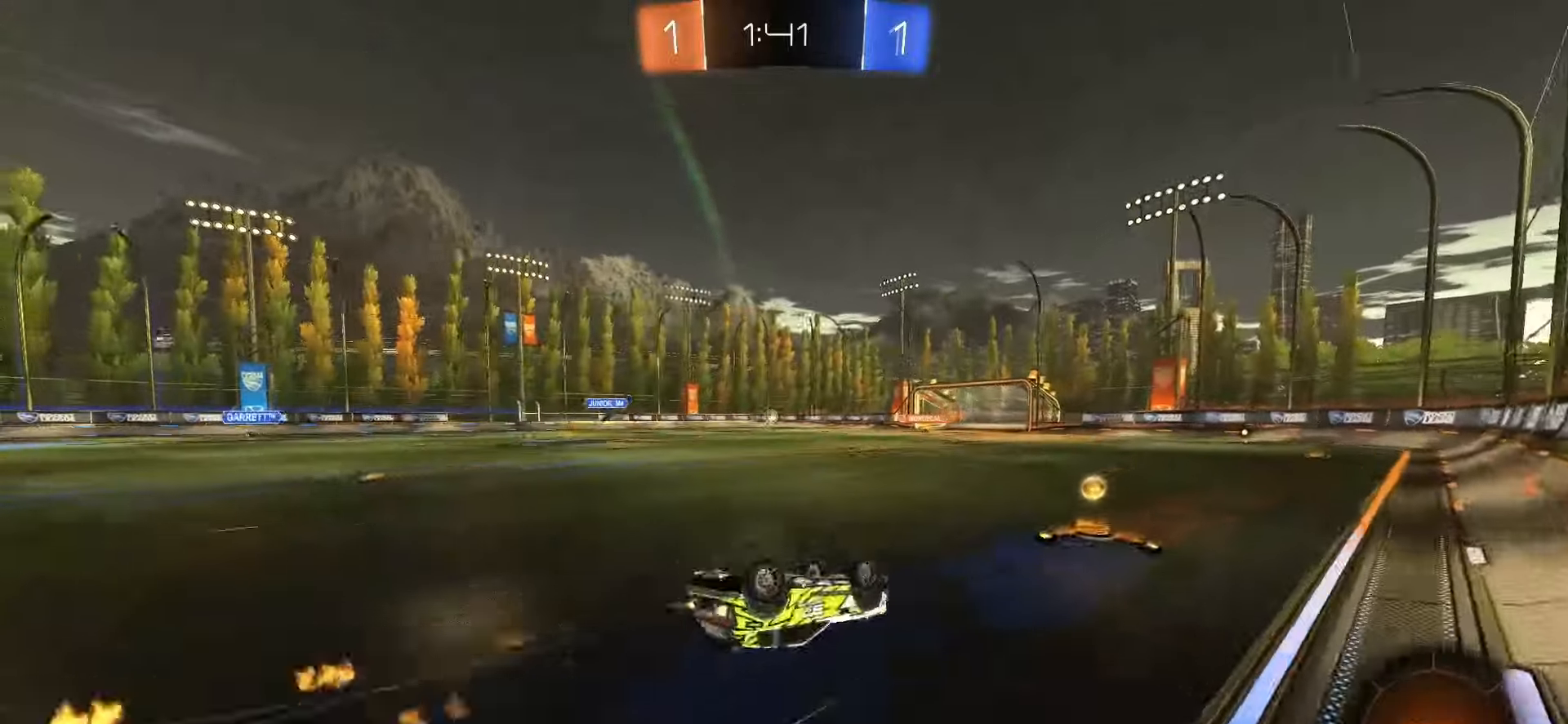
{"buttons": ["R2"], "left_stick": "center", "right_stick": "center", "events": [[267, "SQUARE", "up"], [317, "L1", "up"], [317, "left_stick", "center"]]}